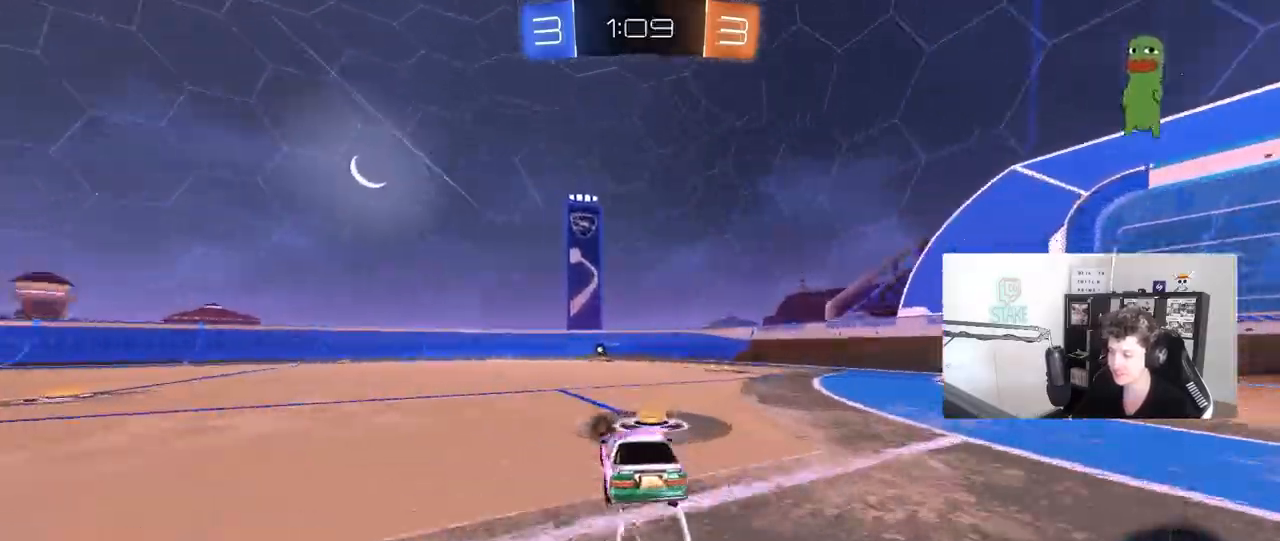
Gameplay with keyboard and mouse; each line is a JSON object with the keys and mouse buttons held at the frame after it. "events" lists presses ("down") and releases ("up") of "1", "2", "3", "4", "5", "a", "alt", "c", "caps_lock", "ctrl", "d", "e", "f", "g", "q", "r", "s", "shift", "space", "t", "tab", "v", "w", "x", "z", "mouse_left", "mouse_wheel" and "mouse_right" between this image and that frame as [ms after this image, input, new state], when the widget could be followed in between. "mouse_left", "mouse_wheel", "mouse_right" = the "left", "wheel", "right" buttons of the "mouse" list. No other keys are recorded. "wheel" means that the mouse wheel is clicked or scrolled. "mouse_move" is the direction in which the mouse moves at that frame (one of eight, or "still"), when it could be read.
{"keys": ["d", "w"], "mouse": ["left"], "mouse_move": "still", "events": [[100, "a", "up"], [200, "mouse_left", "up"], [383, "d", "down"], [483, "mouse_left", "down"]]}
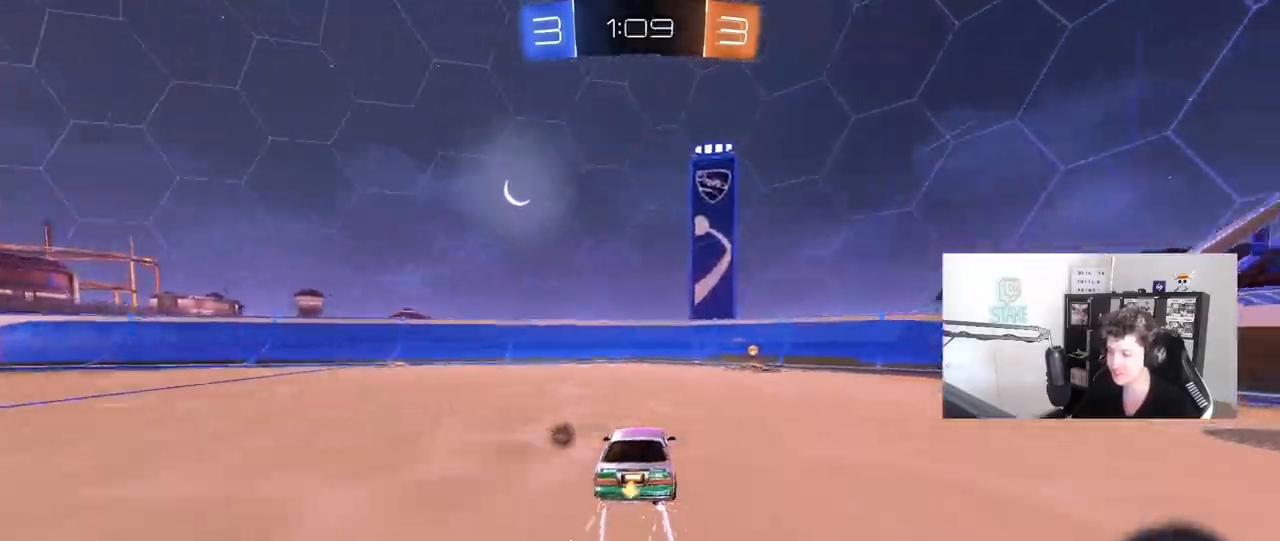
{"keys": ["d", "w"], "mouse": [], "mouse_move": "still", "events": [[17, "space", "down"], [67, "d", "up"], [167, "space", "up"], [217, "mouse_left", "up"], [250, "d", "down"], [300, "shift", "down"], [500, "shift", "up"]]}
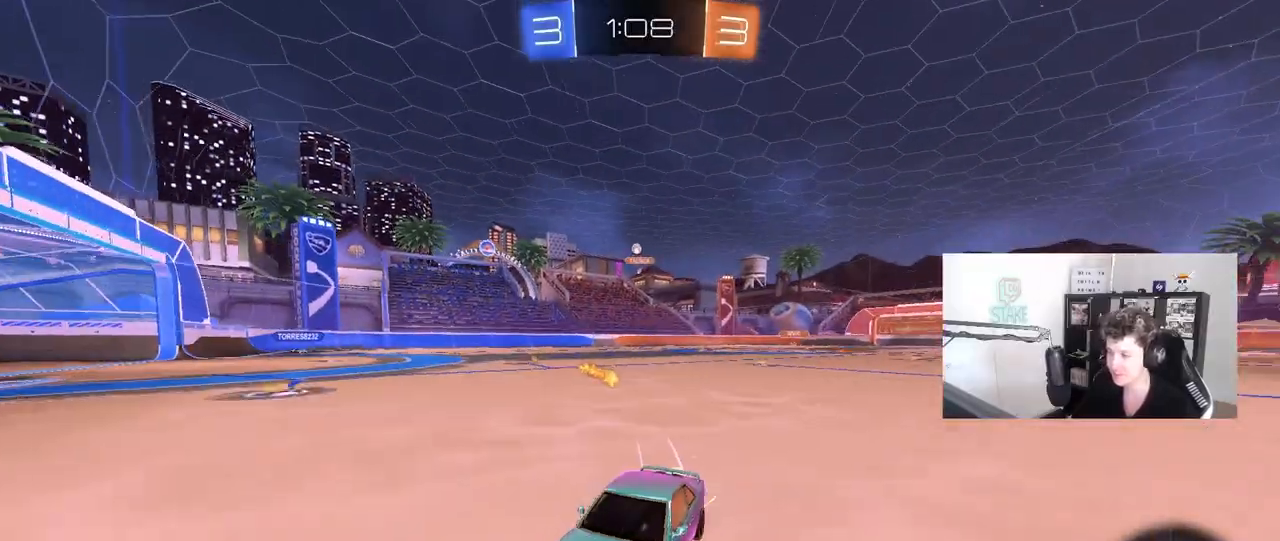
{"keys": ["d", "w"], "mouse": [], "mouse_move": "still", "events": [[83, "mouse_left", "down"], [317, "d", "up"], [367, "mouse_left", "up"], [467, "d", "down"]]}
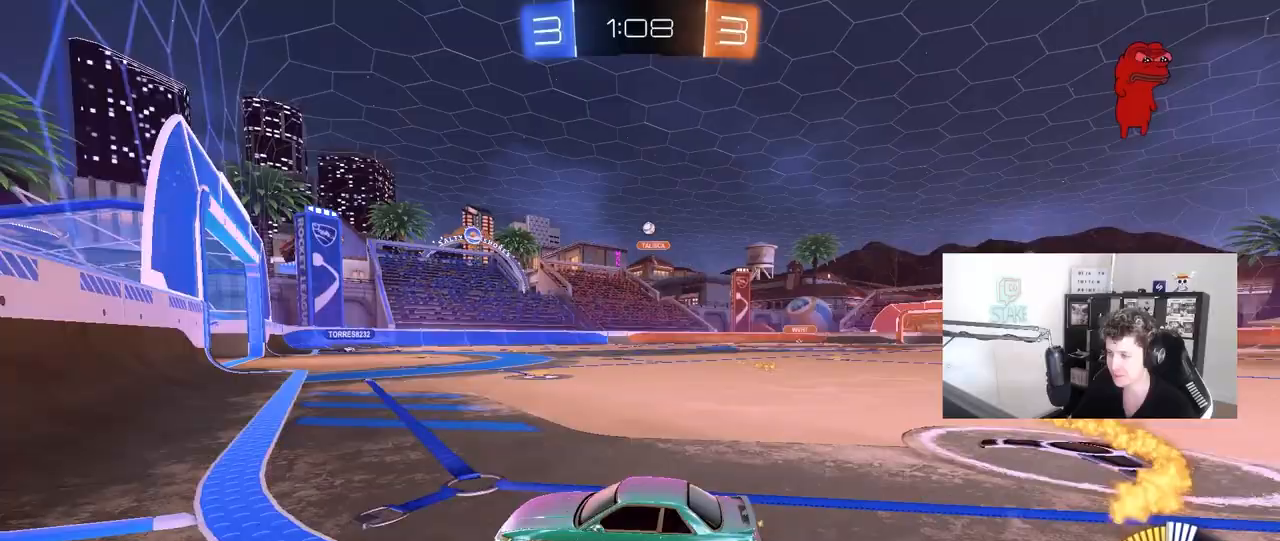
{"keys": [], "mouse": [], "mouse_move": "still", "events": [[50, "w", "up"], [100, "d", "up"], [200, "s", "down"], [250, "d", "down"], [333, "s", "up"], [383, "d", "up"]]}
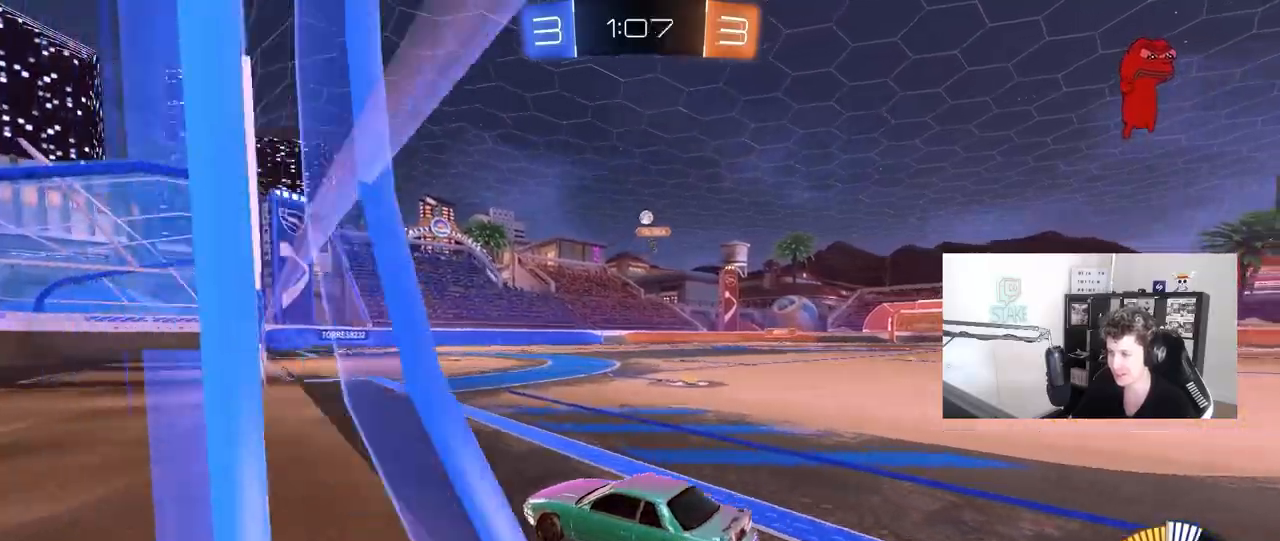
{"keys": ["w"], "mouse": [], "mouse_move": "still", "events": [[117, "w", "down"], [217, "d", "down"], [400, "d", "up"]]}
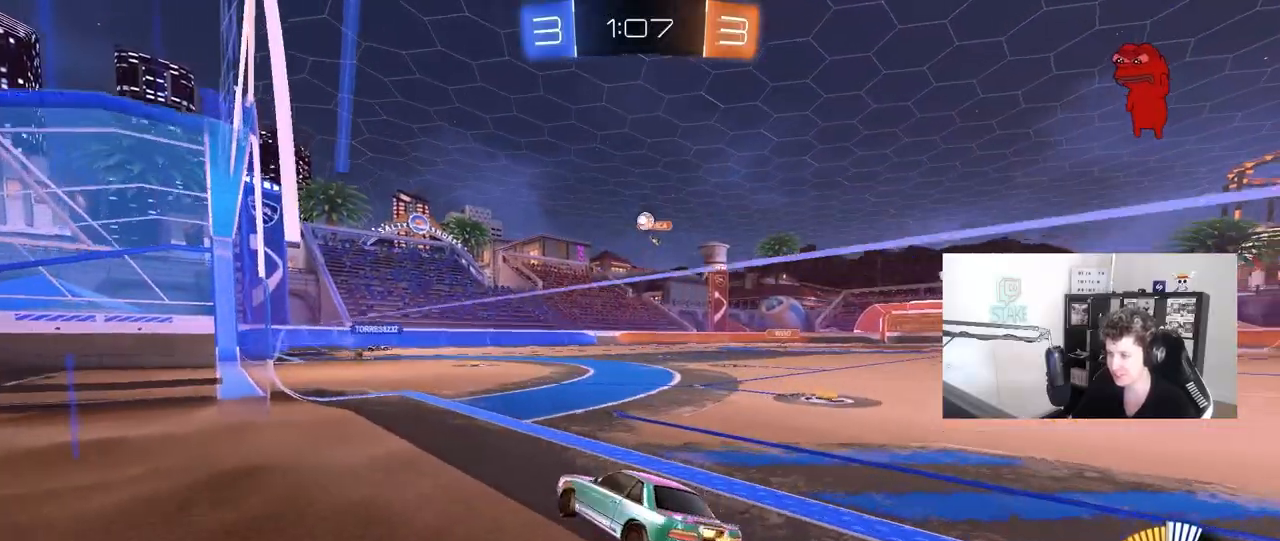
{"keys": [], "mouse": [], "mouse_move": "still", "events": [[500, "w", "up"]]}
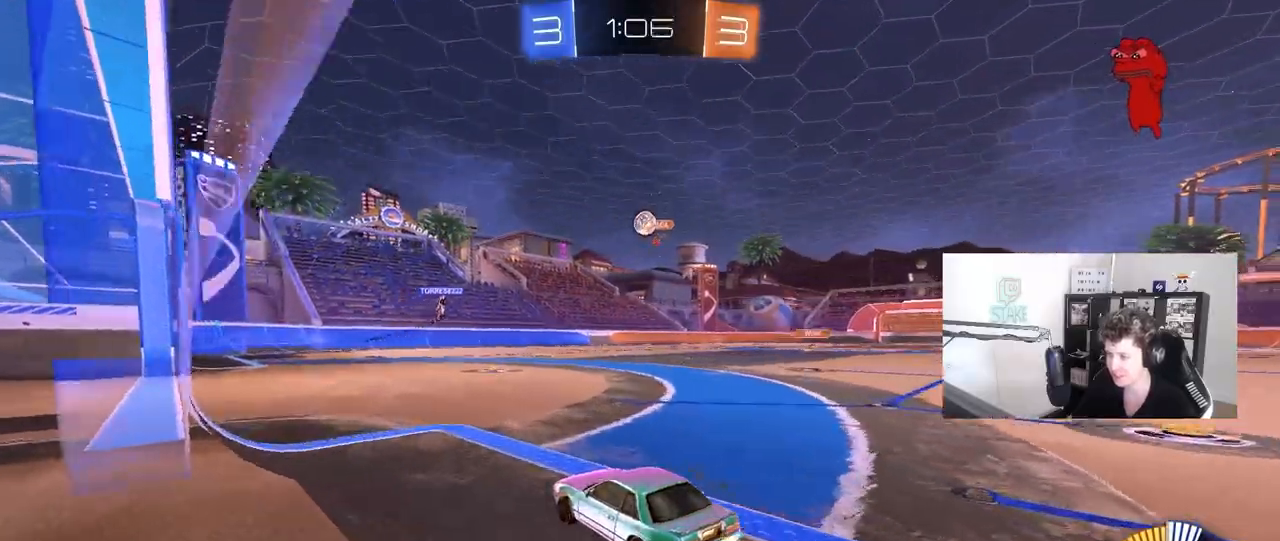
{"keys": ["w"], "mouse": ["left"], "mouse_move": "down", "events": [[150, "a", "down"], [250, "w", "down"], [283, "a", "up"], [333, "mouse_left", "down"]]}
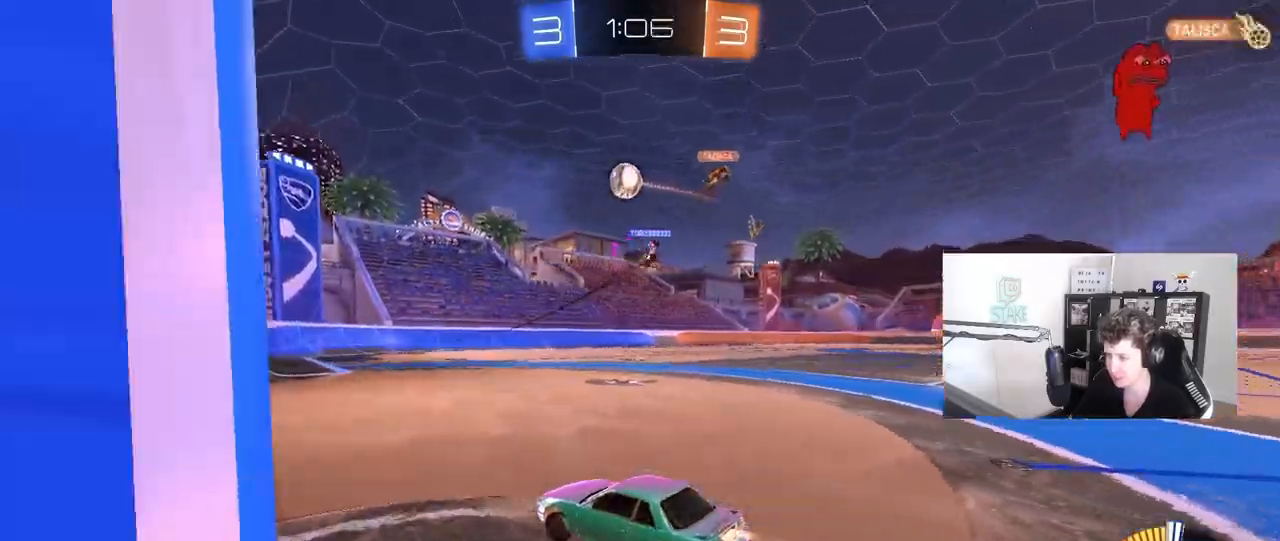
{"keys": ["w"], "mouse": [], "mouse_move": "still", "events": [[67, "a", "down"], [67, "mouse_left", "up"], [117, "a", "up"], [167, "d", "down"], [217, "d", "up"], [350, "d", "down"], [400, "shift", "down"], [500, "d", "up"], [500, "shift", "up"]]}
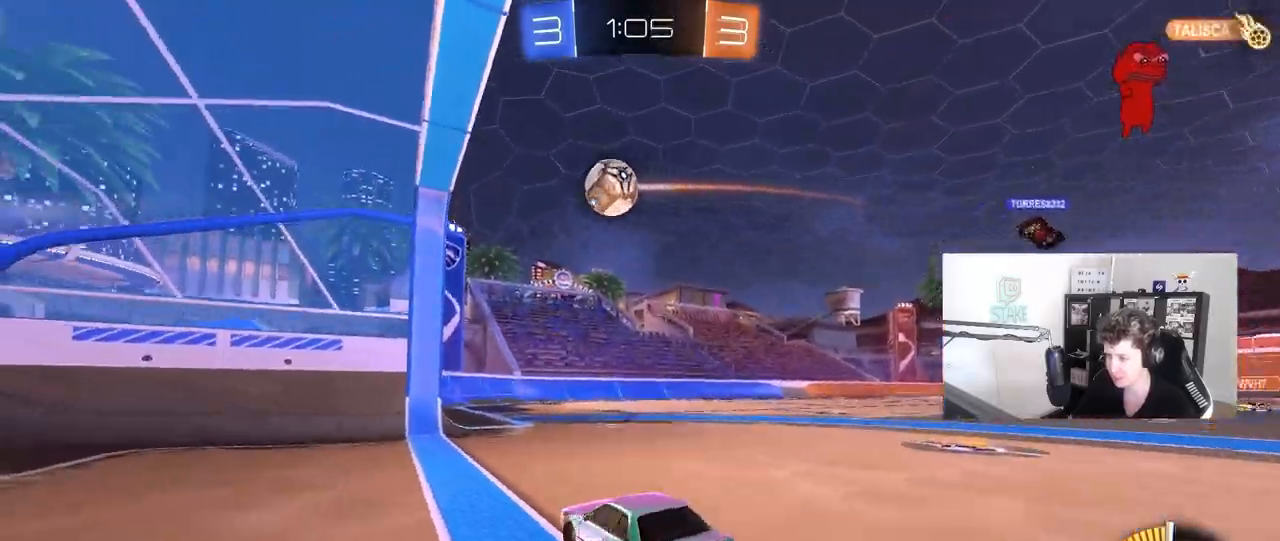
{"keys": ["w"], "mouse": [], "mouse_move": "still", "events": [[133, "d", "down"], [417, "d", "up"]]}
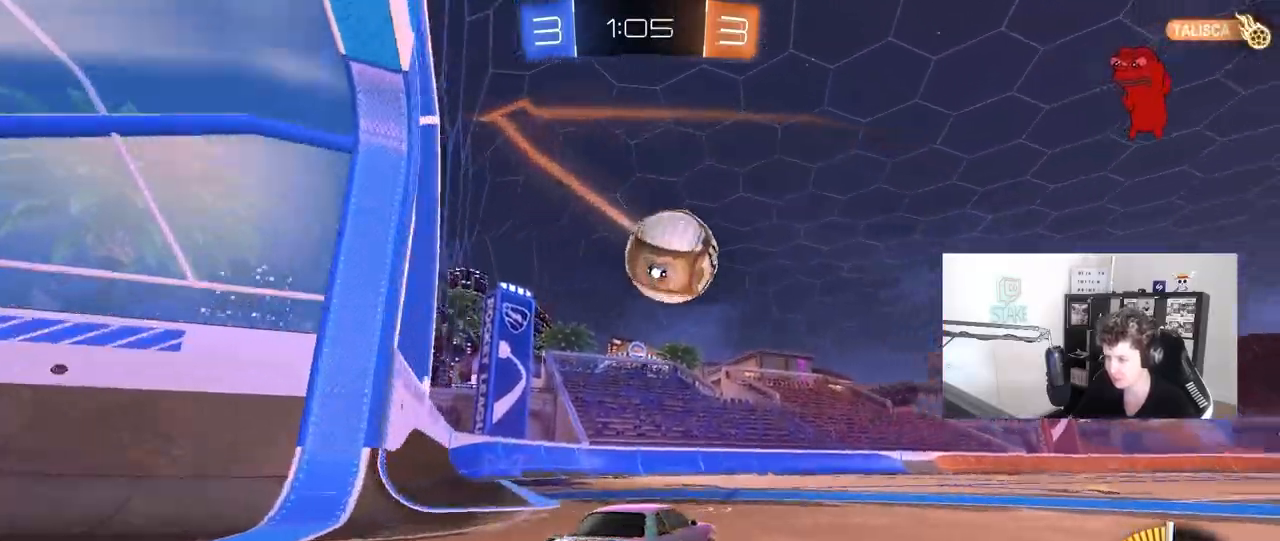
{"keys": ["d"], "mouse": ["left"], "mouse_move": "still", "events": [[50, "d", "down"], [200, "d", "up"], [433, "d", "down"], [433, "mouse_left", "down"], [483, "w", "up"]]}
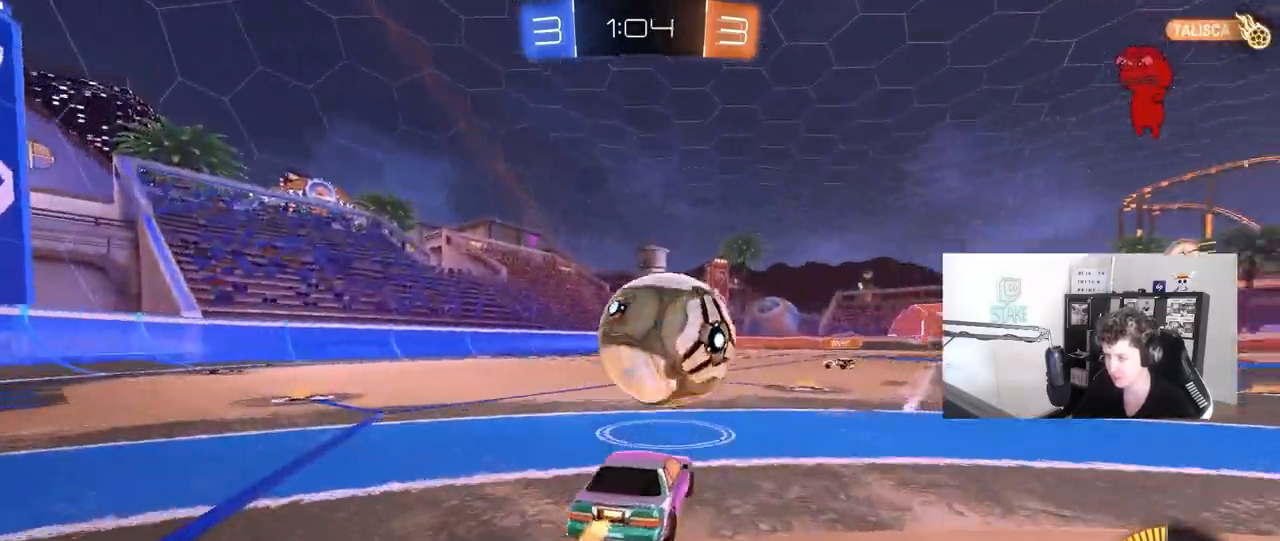
{"keys": ["a", "s", "shift"], "mouse": ["left"], "mouse_move": "still", "events": [[17, "mouse_right", "down"], [67, "a", "down"], [67, "s", "down"], [117, "a", "up"], [117, "d", "up"], [167, "mouse_right", "up"], [217, "mouse_right", "down"], [217, "s", "up"], [300, "s", "down"], [350, "s", "up"], [400, "a", "down"], [400, "mouse_right", "up"], [400, "shift", "down"], [500, "s", "down"]]}
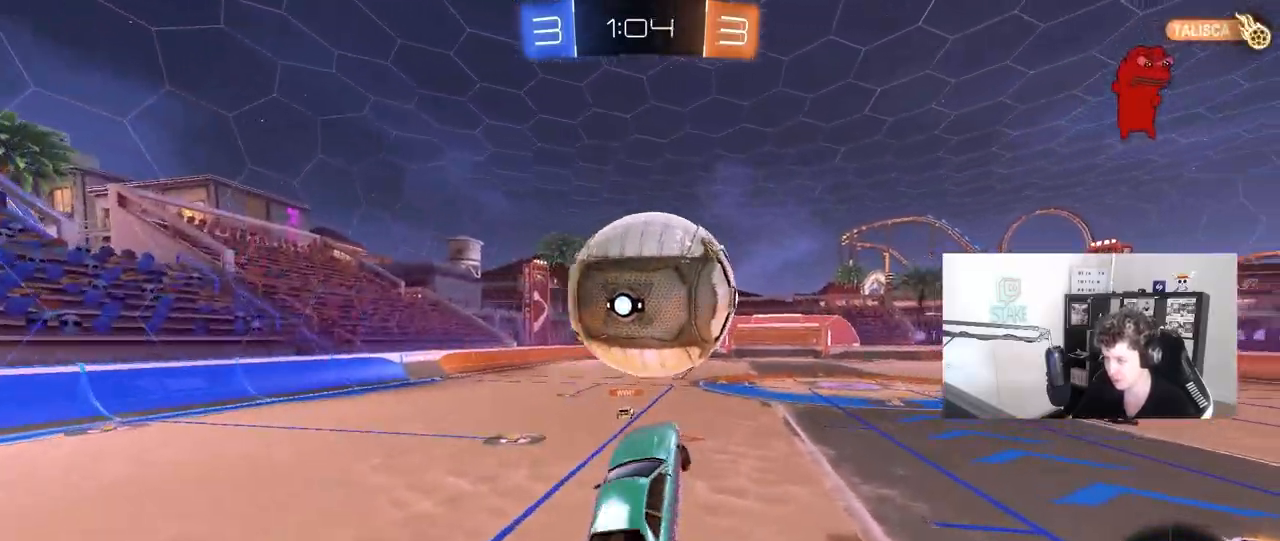
{"keys": ["w"], "mouse": [], "mouse_move": "still", "events": [[33, "s", "up"], [83, "mouse_left", "up"], [183, "shift", "up"], [267, "mouse_left", "down"], [317, "a", "up"], [367, "w", "down"], [417, "mouse_left", "up"]]}
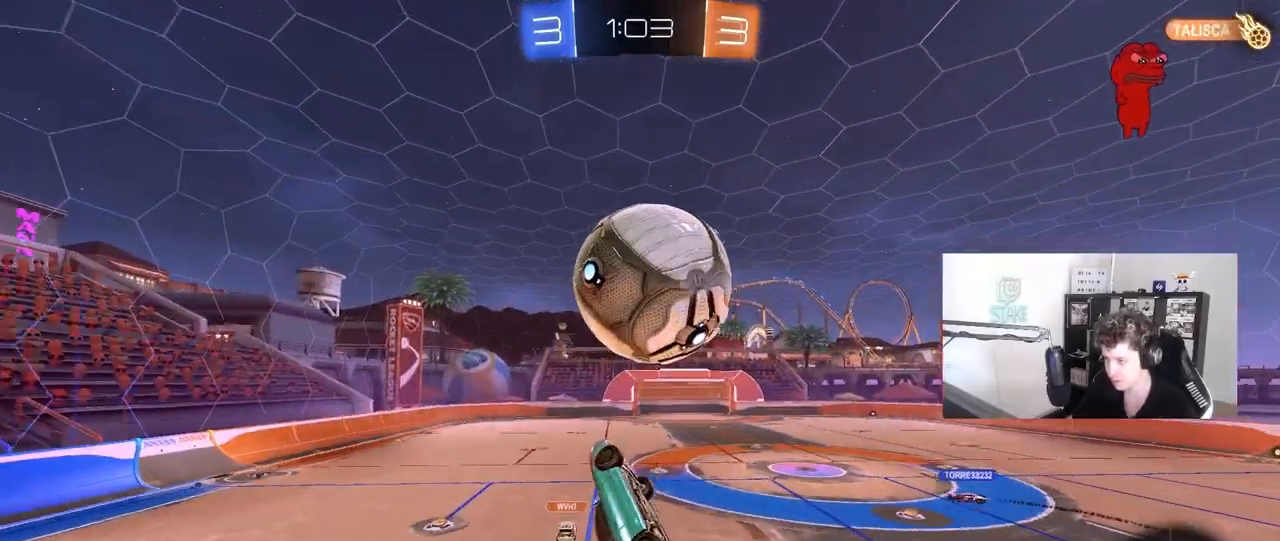
{"keys": ["a"], "mouse": ["left"], "mouse_move": "still", "events": [[50, "d", "down"], [100, "mouse_left", "down"], [233, "a", "down"], [233, "d", "up"], [283, "a", "up"], [283, "w", "up"], [333, "a", "down"]]}
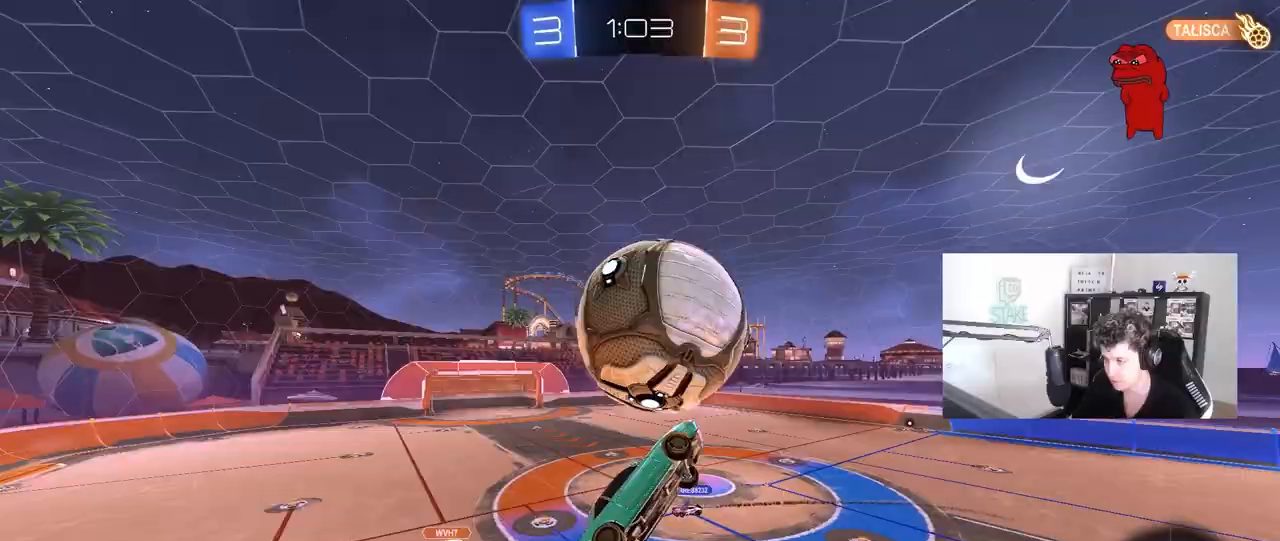
{"keys": ["a", "d", "shift"], "mouse": ["left"], "mouse_move": "still", "events": [[17, "s", "down"], [217, "a", "up"], [250, "d", "down"], [300, "a", "down"], [300, "d", "up"], [300, "shift", "down"], [400, "a", "up"], [400, "d", "down"], [400, "s", "up"], [450, "a", "down"], [450, "d", "up"], [500, "d", "down"]]}
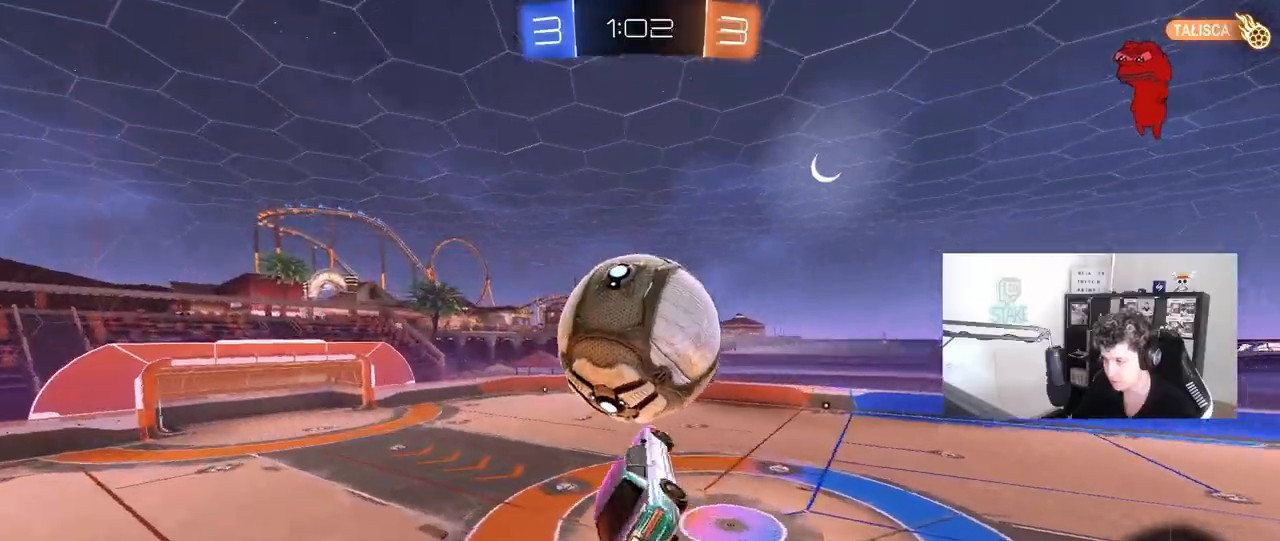
{"keys": ["a", "s", "shift"], "mouse": ["left"], "mouse_move": "still", "events": [[33, "a", "up"], [33, "shift", "up"], [133, "w", "down"], [317, "w", "up"], [367, "a", "down"], [367, "d", "up"], [367, "shift", "down"], [500, "s", "down"]]}
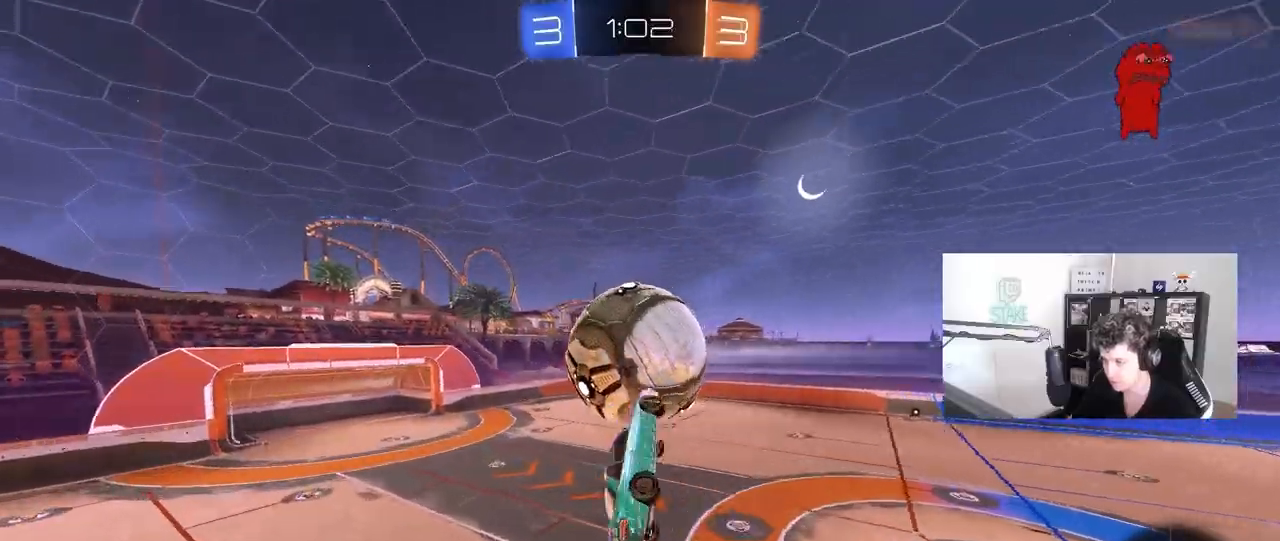
{"keys": ["a", "shift"], "mouse": [], "mouse_move": "up", "events": [[150, "d", "down"], [150, "shift", "up"], [200, "a", "up"], [200, "s", "up"], [283, "a", "down"], [283, "d", "up"], [283, "shift", "down"], [383, "mouse_left", "up"]]}
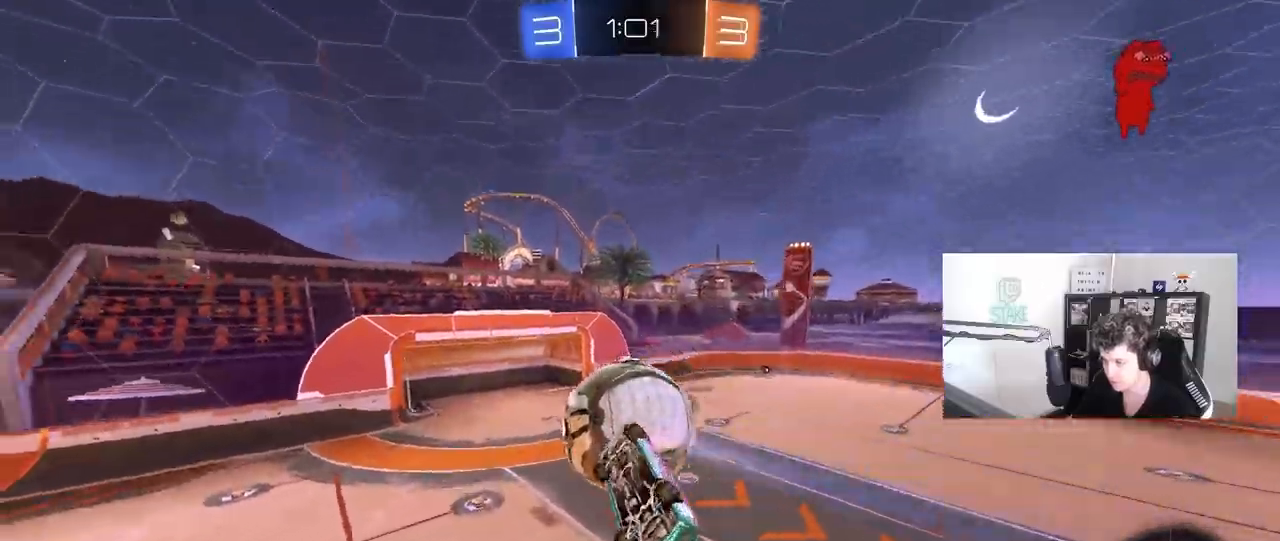
{"keys": [], "mouse": [], "mouse_move": "still", "events": [[350, "s", "down"], [400, "shift", "up"], [450, "a", "up"], [450, "s", "up"]]}
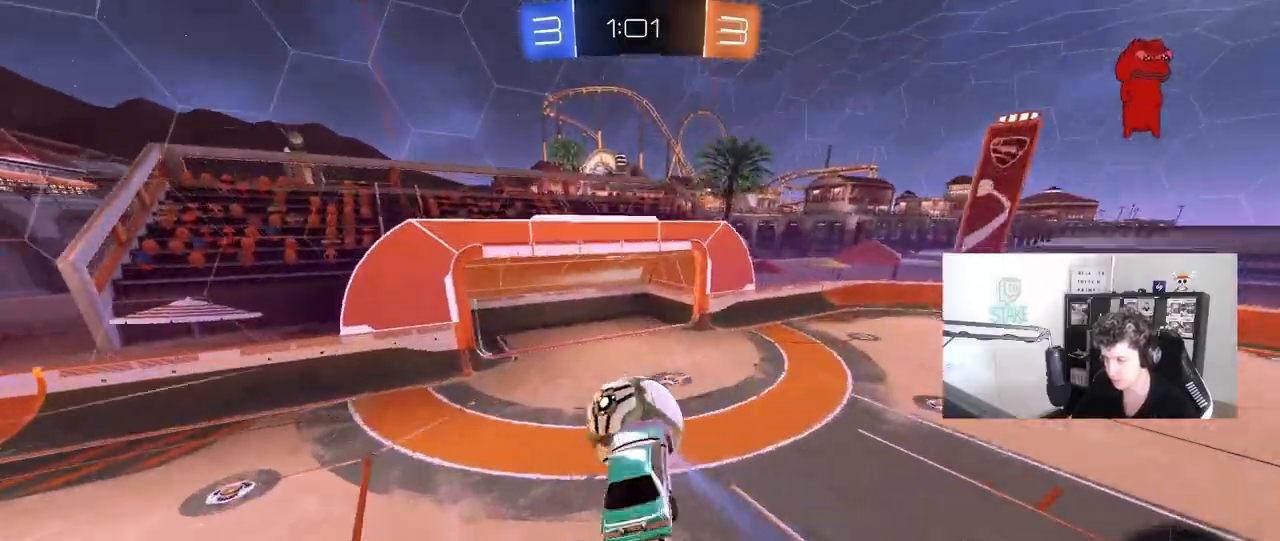
{"keys": [], "mouse": [], "mouse_move": "still", "events": [[133, "d", "down"], [133, "shift", "down"], [233, "w", "down"], [317, "d", "up"], [367, "shift", "up"], [367, "w", "up"]]}
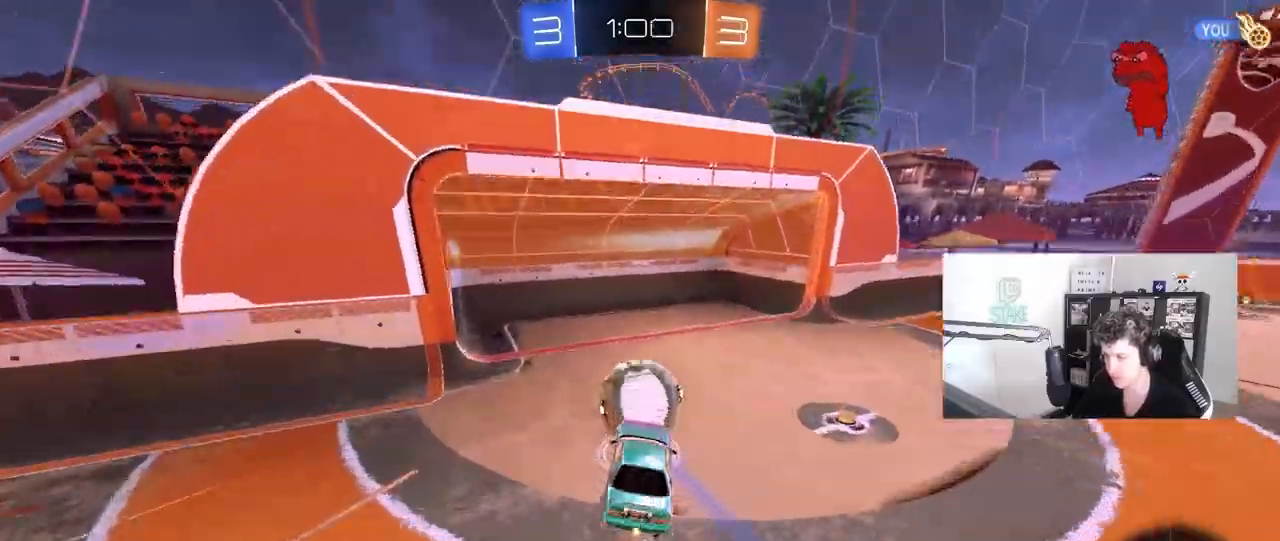
{"keys": ["tab"], "mouse": [], "mouse_move": "still", "events": [[100, "tab", "down"]]}
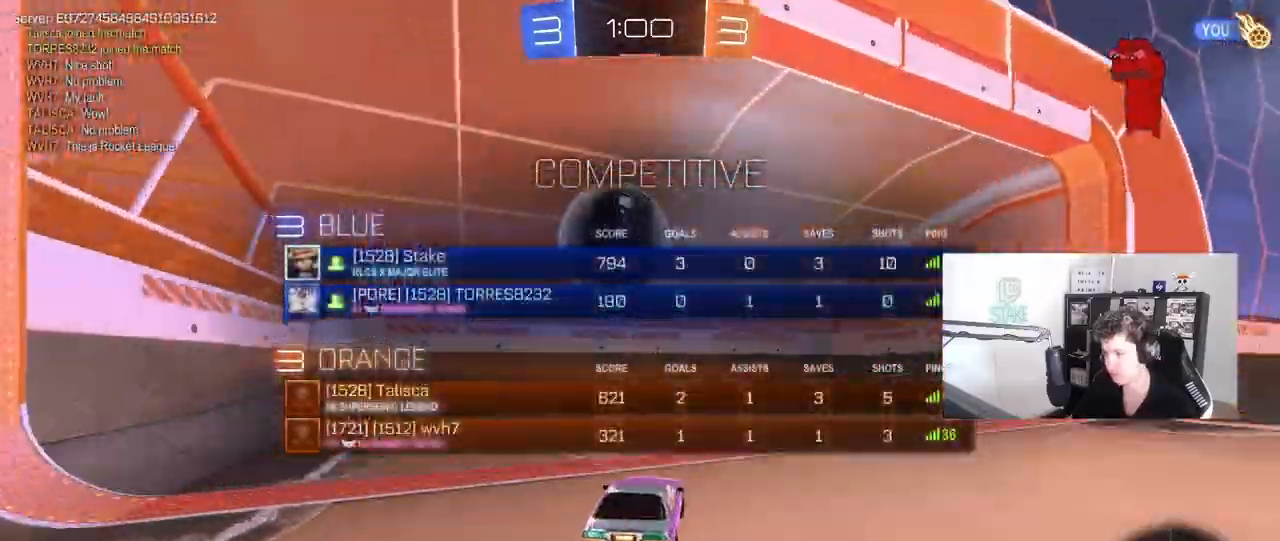
{"keys": ["s", "tab"], "mouse": [], "mouse_move": "up", "events": [[300, "s", "down"]]}
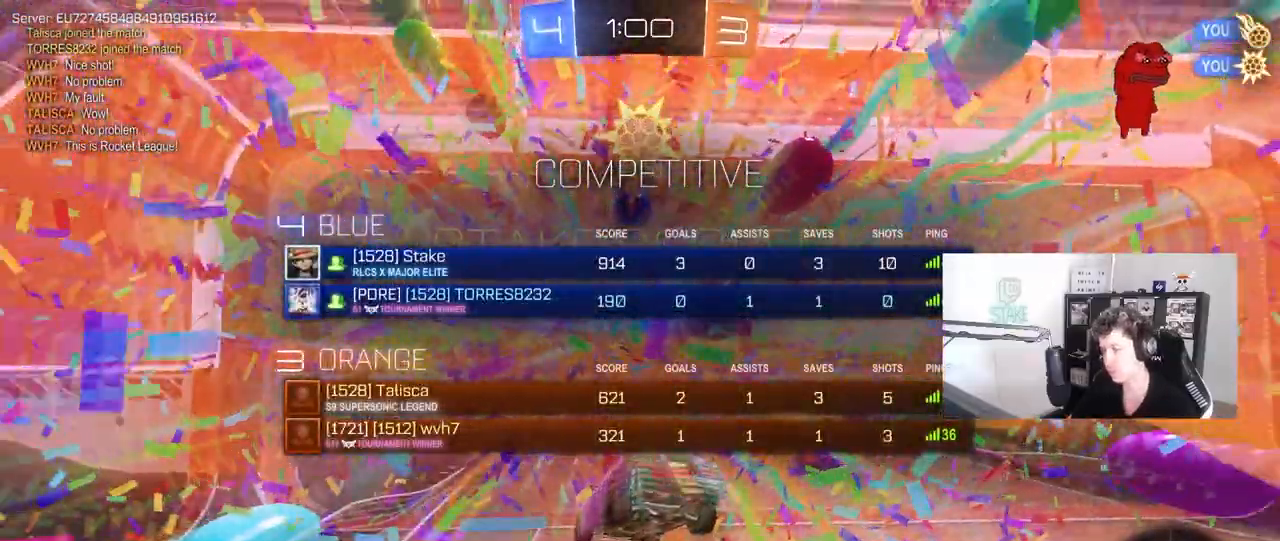
{"keys": ["s", "tab"], "mouse": ["right"], "mouse_move": "still", "events": [[133, "space", "down"], [183, "mouse_right", "down"], [267, "mouse_right", "up"], [267, "space", "up"], [317, "mouse_right", "down"]]}
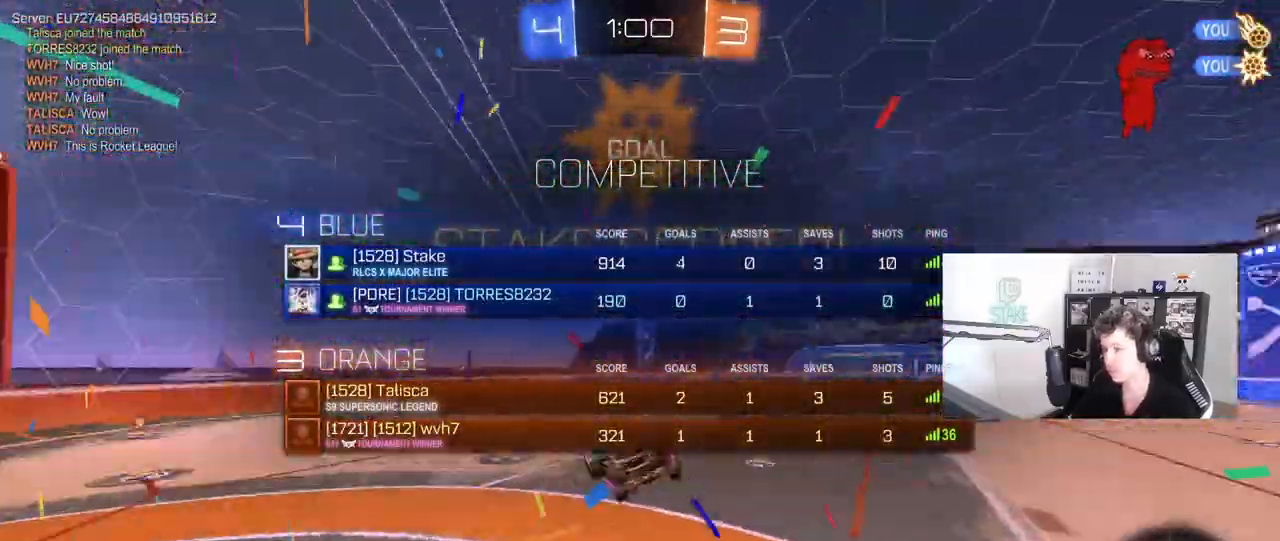
{"keys": ["a", "d", "q", "w"], "mouse": [], "mouse_move": "still", "events": [[100, "mouse_right", "up"], [150, "s", "up"], [150, "tab", "up"], [250, "d", "down"], [283, "q", "down"], [333, "w", "down"], [483, "a", "down"]]}
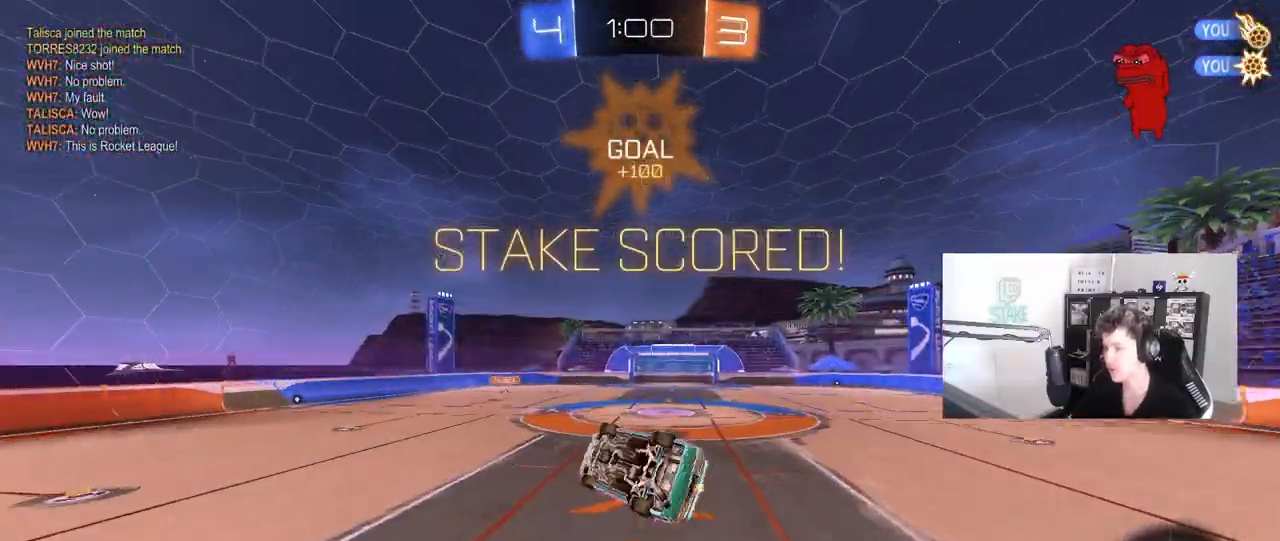
{"keys": ["tab"], "mouse": [], "mouse_move": "still", "events": [[67, "d", "up"], [67, "w", "up"], [267, "a", "up"], [267, "q", "up"], [500, "tab", "down"]]}
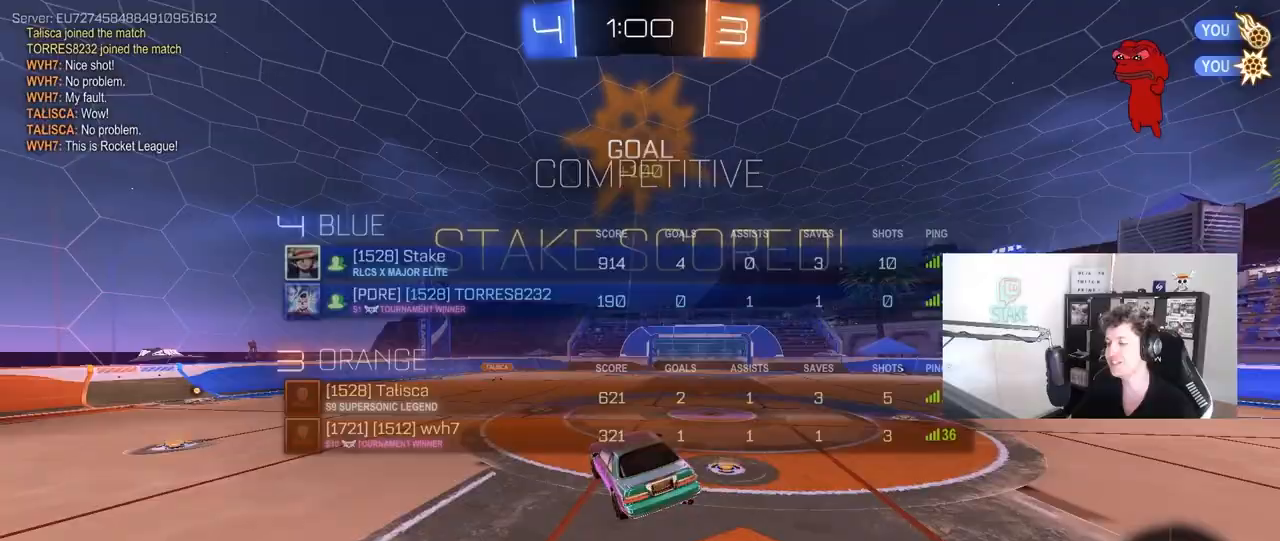
{"keys": ["a", "w"], "mouse": [], "mouse_move": "still", "events": [[83, "tab", "up"], [417, "a", "down"], [417, "w", "down"]]}
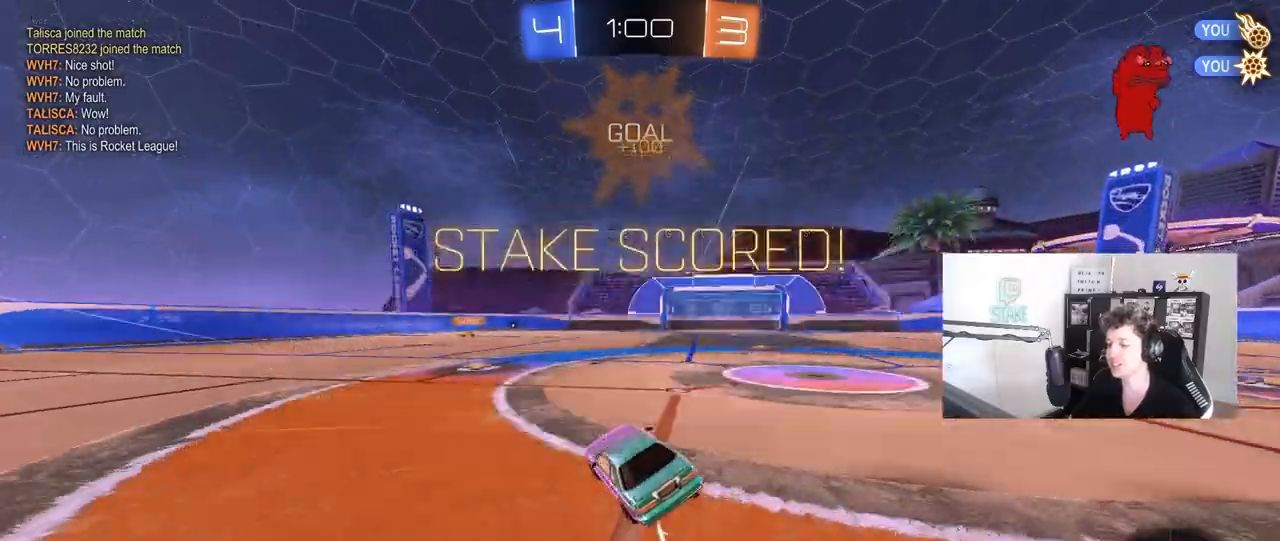
{"keys": ["d", "w"], "mouse": ["left"], "mouse_move": "still", "events": [[50, "mouse_left", "down"], [150, "a", "up"], [433, "d", "down"]]}
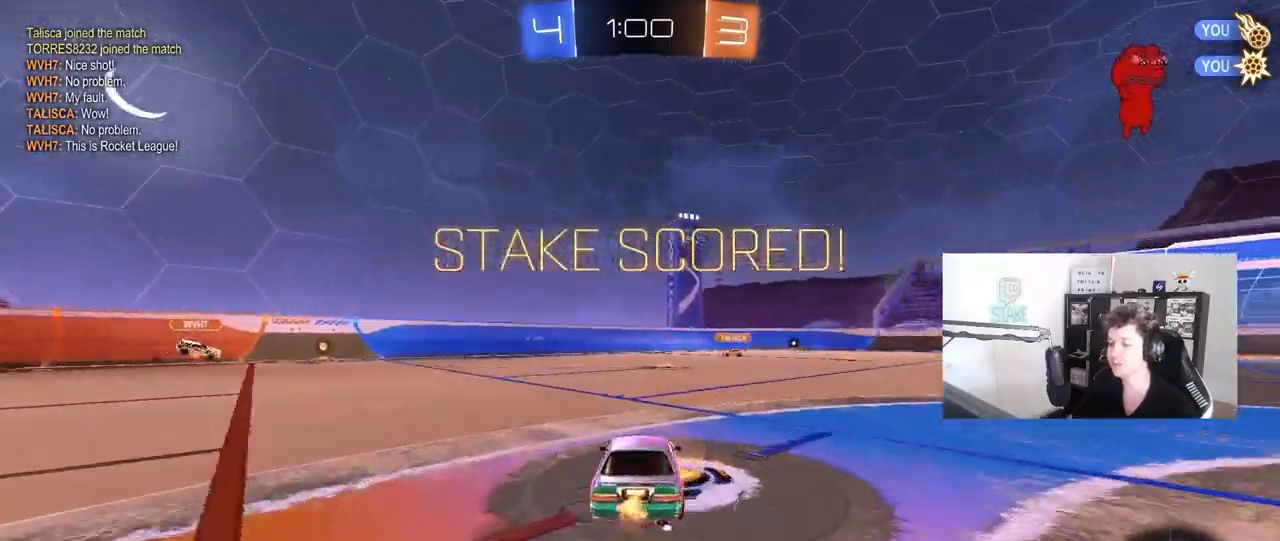
{"keys": ["d", "w"], "mouse": ["left"], "mouse_move": "still", "events": [[67, "d", "up"], [167, "a", "down"], [300, "a", "up"], [450, "d", "down"]]}
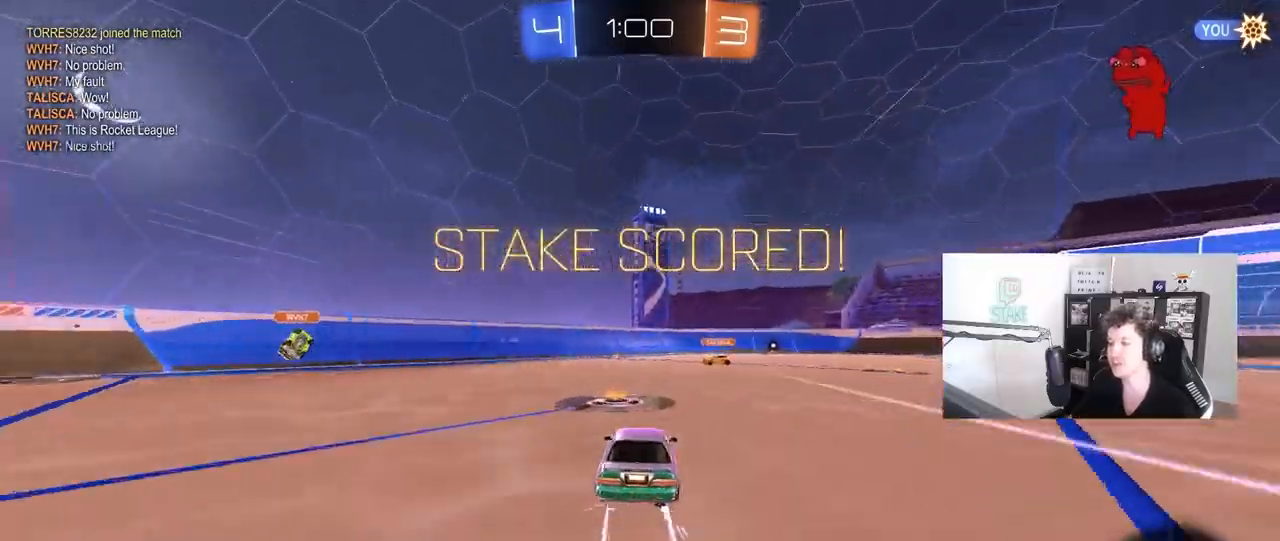
{"keys": [], "mouse": [], "mouse_move": "still", "events": [[83, "d", "up"], [183, "a", "down"], [317, "a", "up"], [367, "d", "down"], [417, "mouse_left", "up"], [467, "d", "up"], [467, "w", "up"]]}
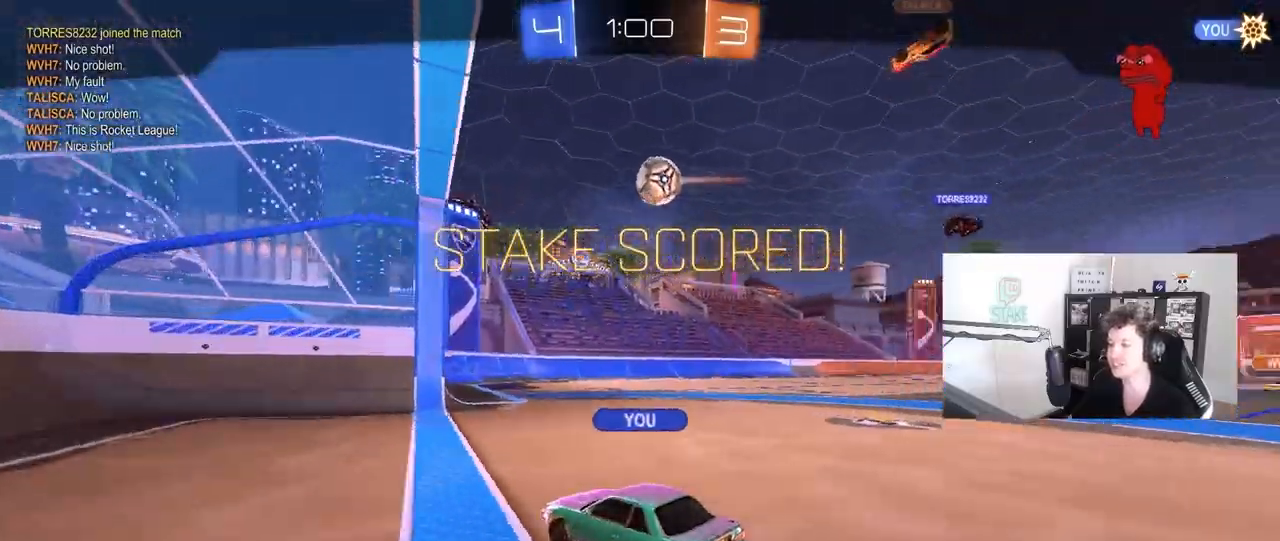
{"keys": ["tab"], "mouse": ["right"], "mouse_move": "down", "events": [[150, "tab", "down"], [250, "mouse_right", "down"], [383, "mouse_right", "up"], [433, "mouse_right", "down"]]}
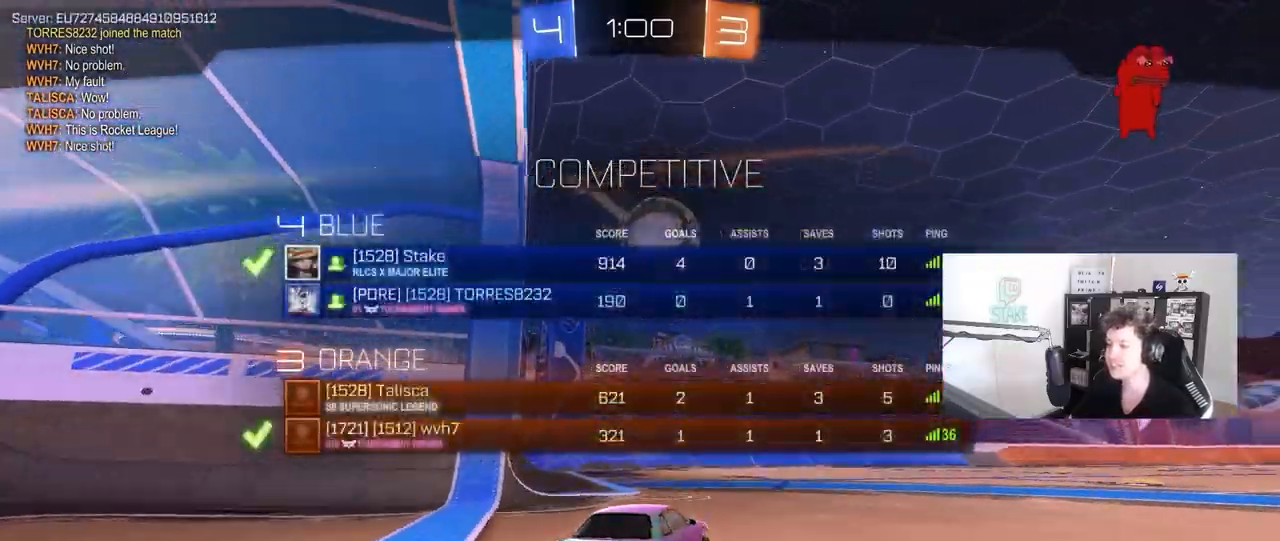
{"keys": ["tab"], "mouse": [], "mouse_move": "up", "events": [[67, "mouse_right", "up"], [167, "tab", "up"], [350, "tab", "down"]]}
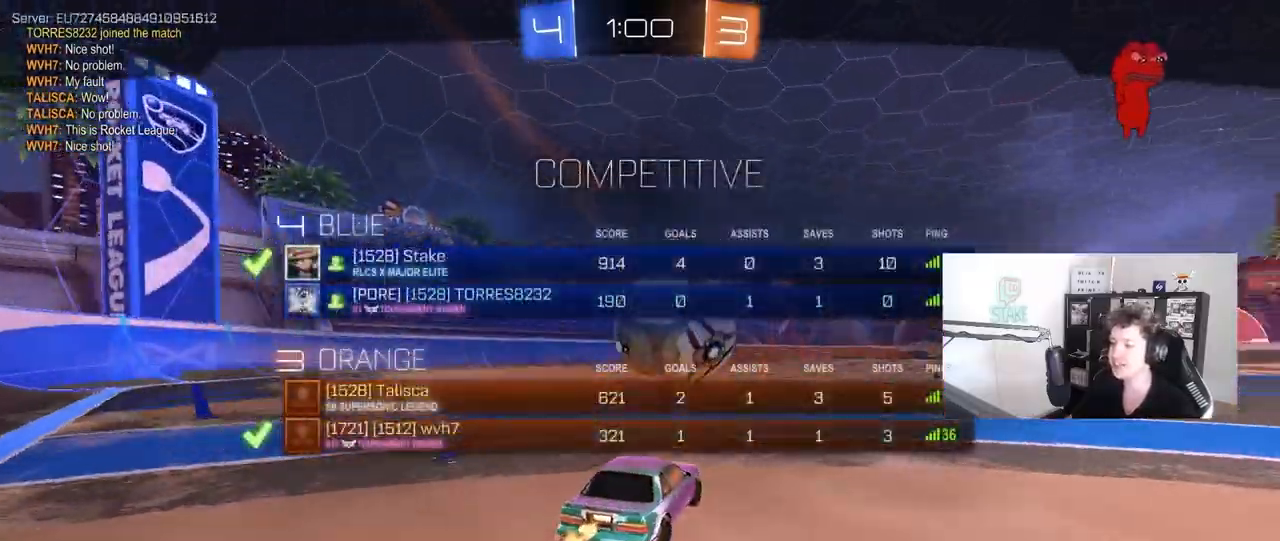
{"keys": [], "mouse": ["right"], "mouse_move": "down-left", "events": [[317, "tab", "up"], [367, "mouse_right", "down"]]}